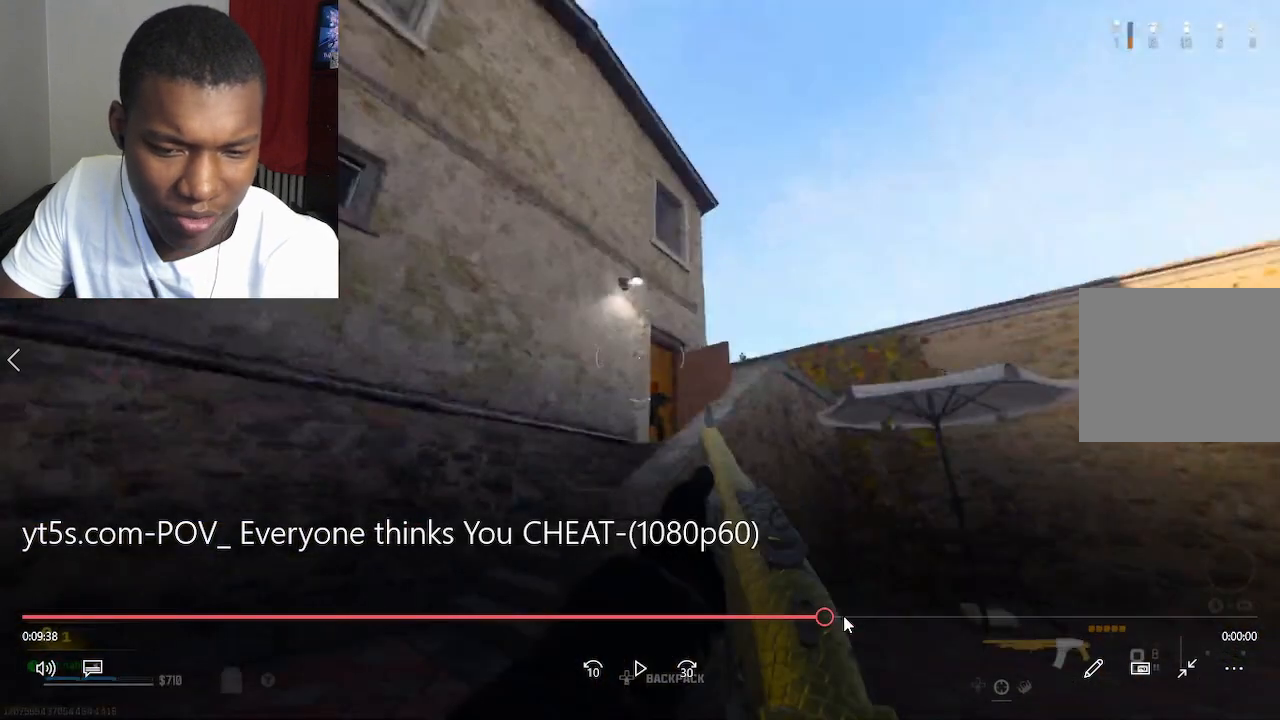
Gameplay with a controller (PlayStation layout); each line is a JSON object with the inputs held at the frame after it. "events" lists button and stick changes between this image and that frame as [ms after this image, input, new state], when the widget could be followed in between.
{"buttons": ["DPAD_LEFT"], "left_stick": "up-left", "right_stick": "center", "events": []}
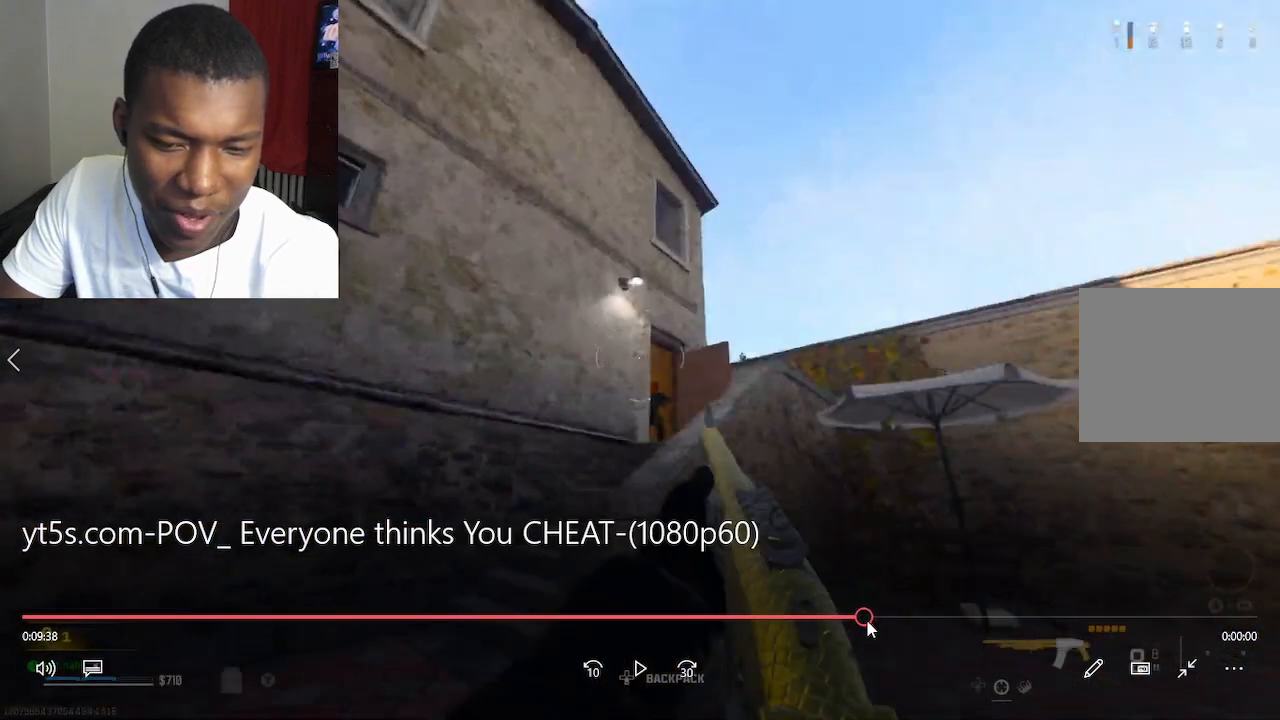
{"buttons": [], "left_stick": "up-right", "right_stick": "right", "events": [[100, "DPAD_LEFT", "up"], [100, "R2", "down"], [100, "left_stick", "up-right"], [400, "R2", "up"], [400, "right_stick", "right"]]}
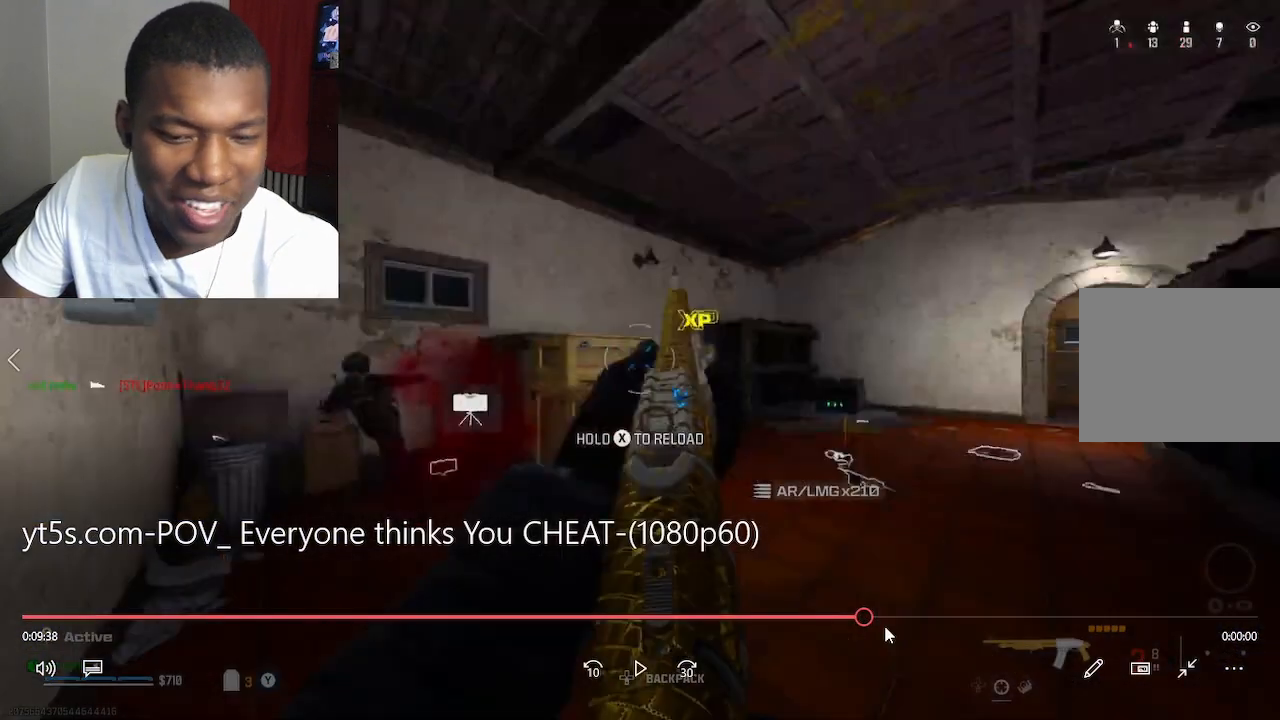
{"buttons": ["TRIANGLE"], "left_stick": "up", "right_stick": "center", "events": [[133, "TRIANGLE", "down"], [133, "left_stick", "up"], [133, "right_stick", "center"]]}
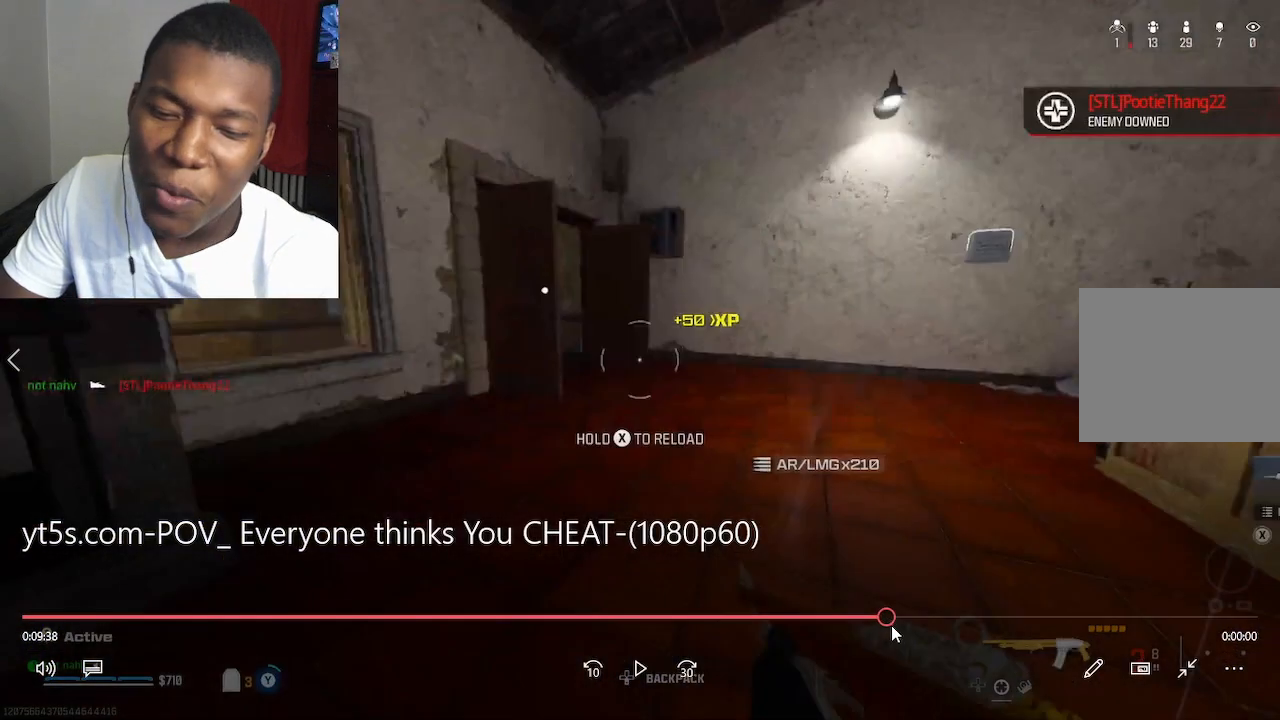
{"buttons": [], "left_stick": "right", "right_stick": "left", "events": [[33, "TRIANGLE", "up"], [267, "left_stick", "right"], [267, "right_stick", "up-left"], [333, "right_stick", "left"]]}
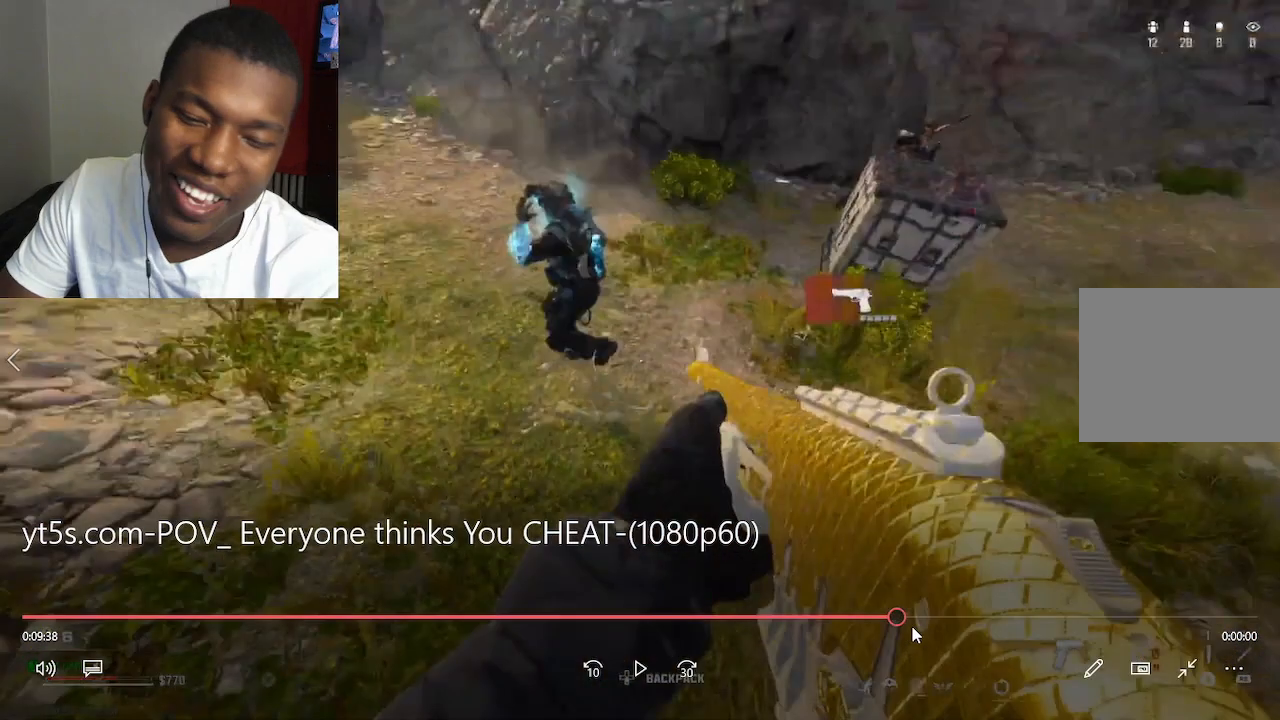
{"buttons": [], "left_stick": "left", "right_stick": "left", "events": [[433, "left_stick", "left"]]}
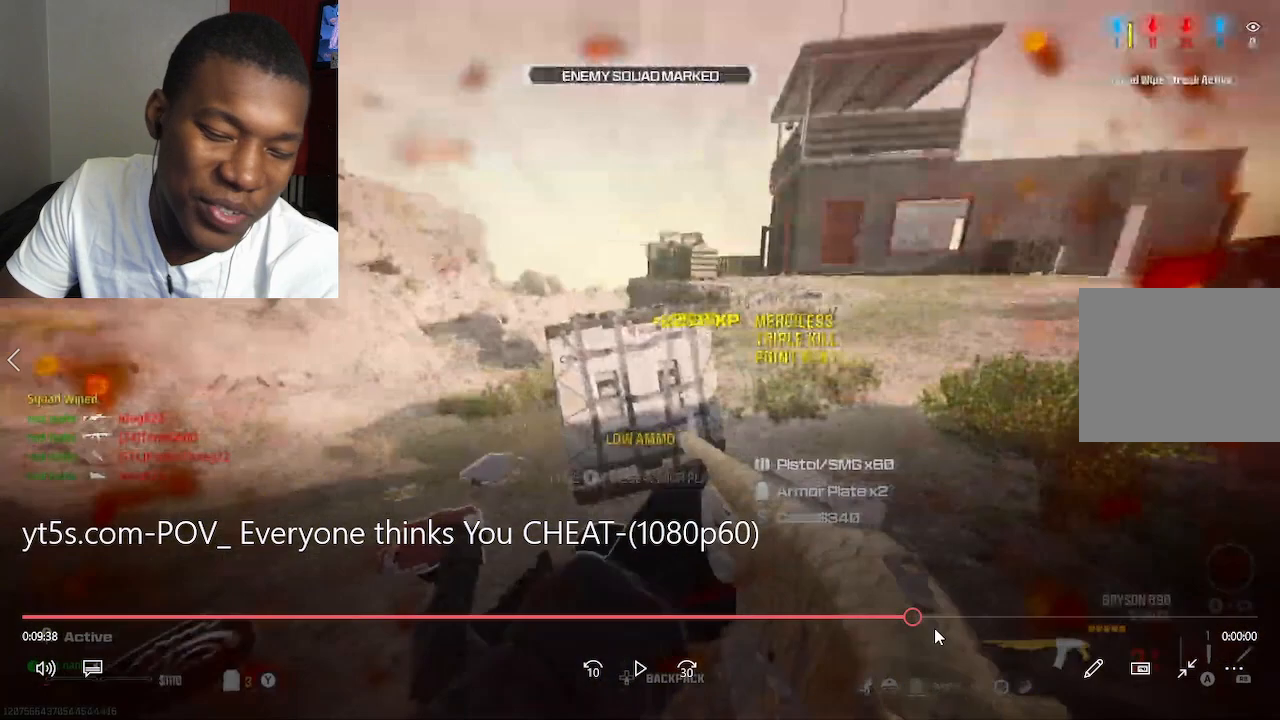
{"buttons": [], "left_stick": "left", "right_stick": "left", "events": []}
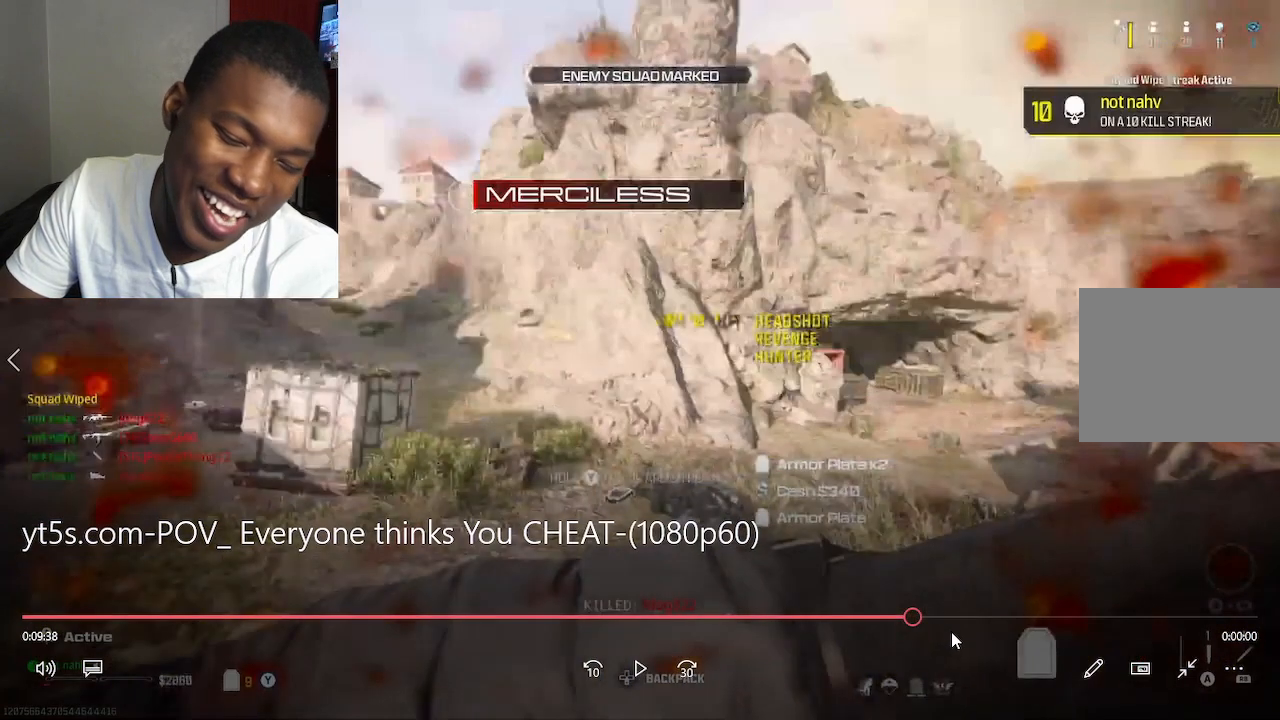
{"buttons": [], "left_stick": "left", "right_stick": "left", "events": []}
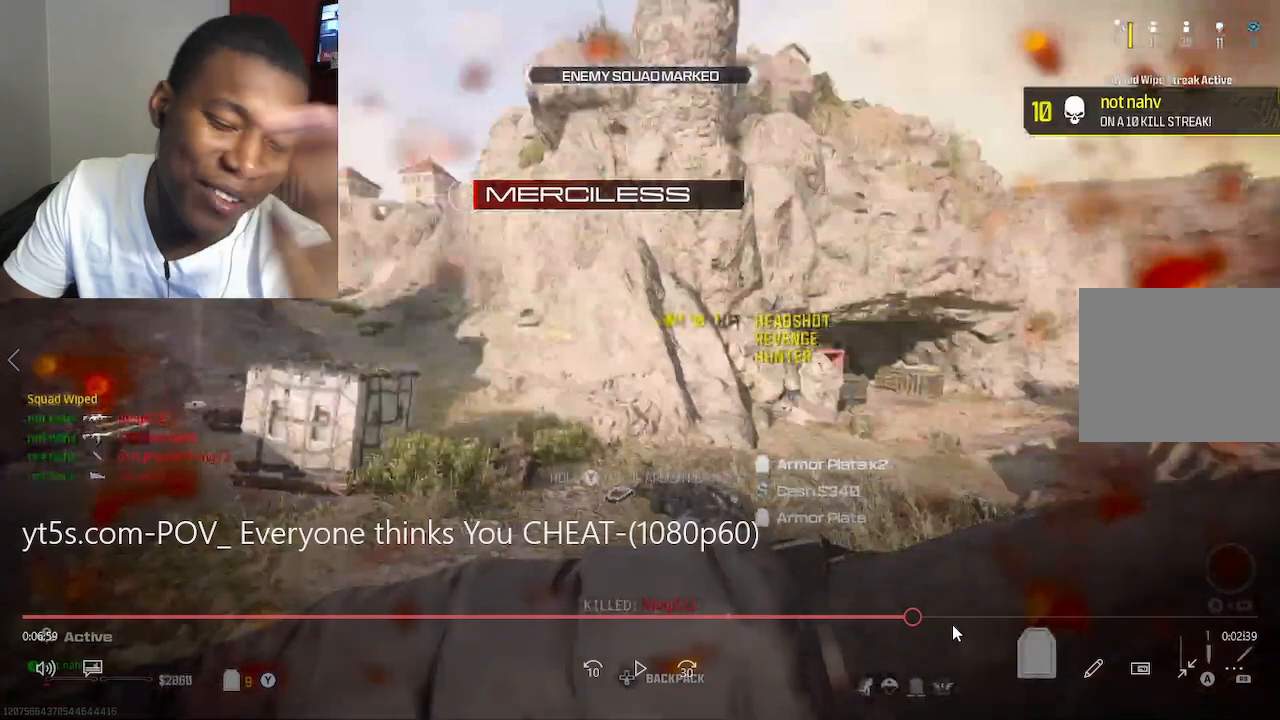
{"buttons": [], "left_stick": "left", "right_stick": "left", "events": []}
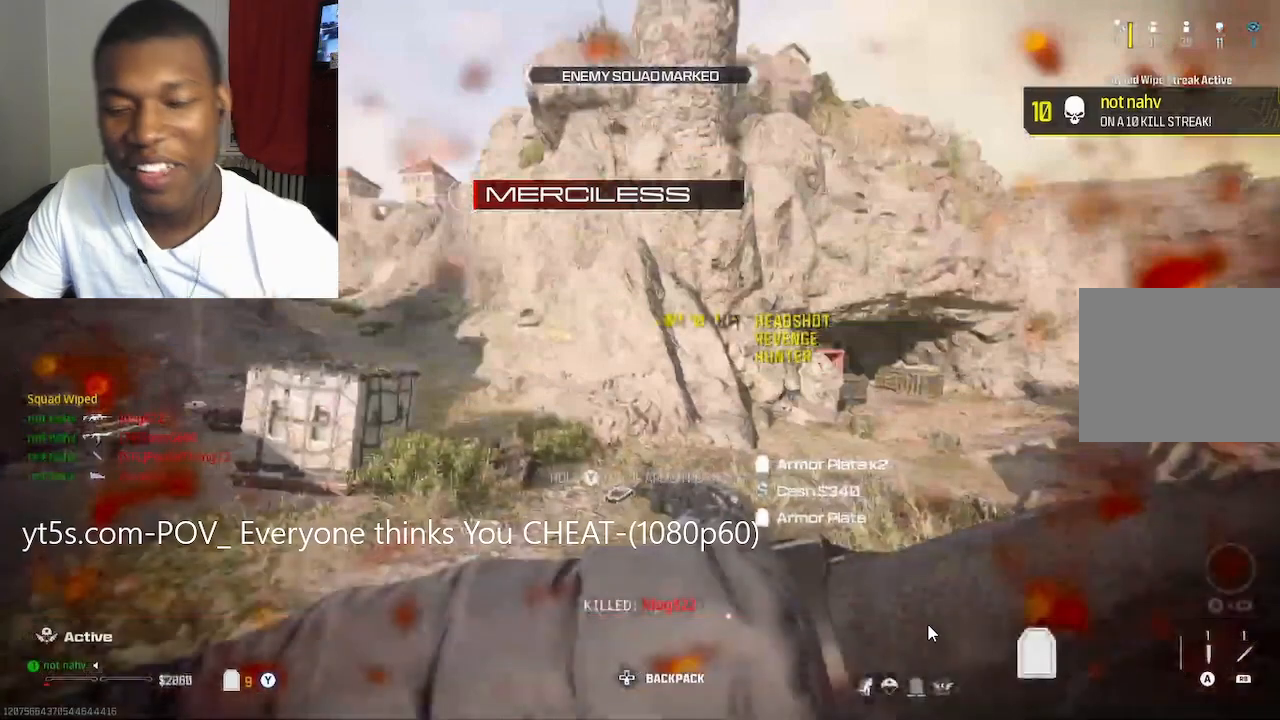
{"buttons": [], "left_stick": "left", "right_stick": "left", "events": []}
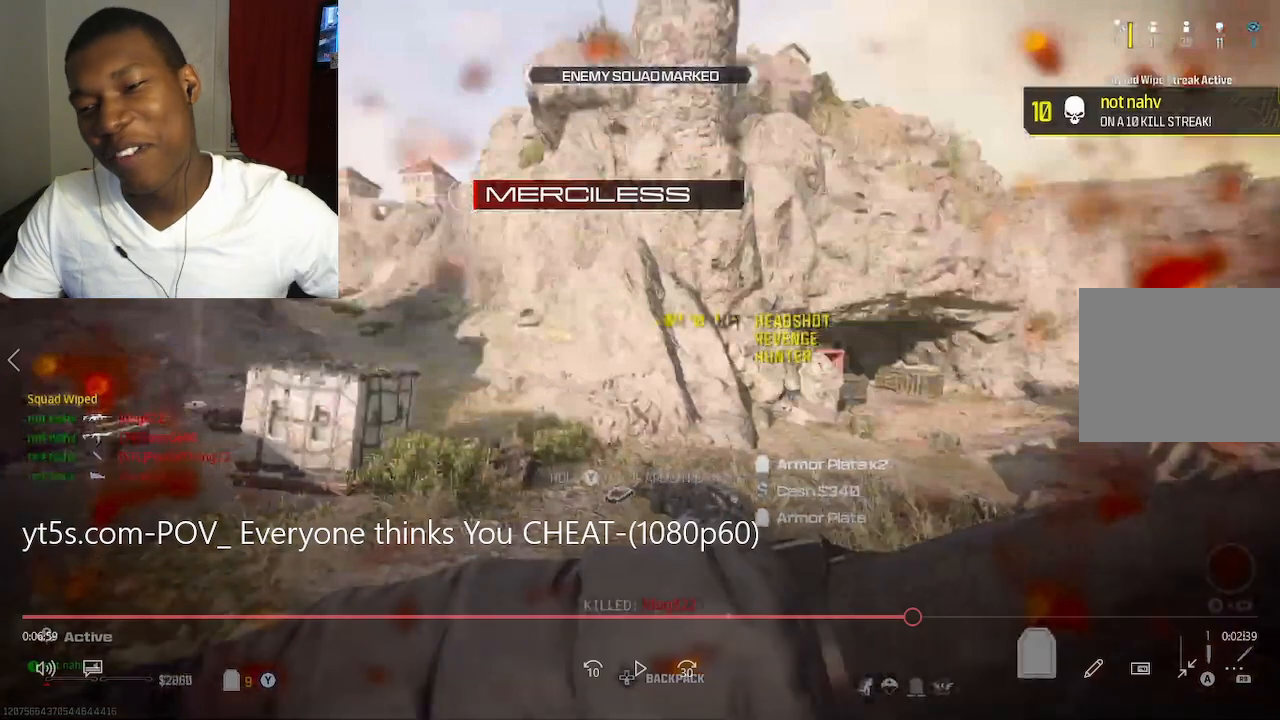
{"buttons": [], "left_stick": "left", "right_stick": "left", "events": []}
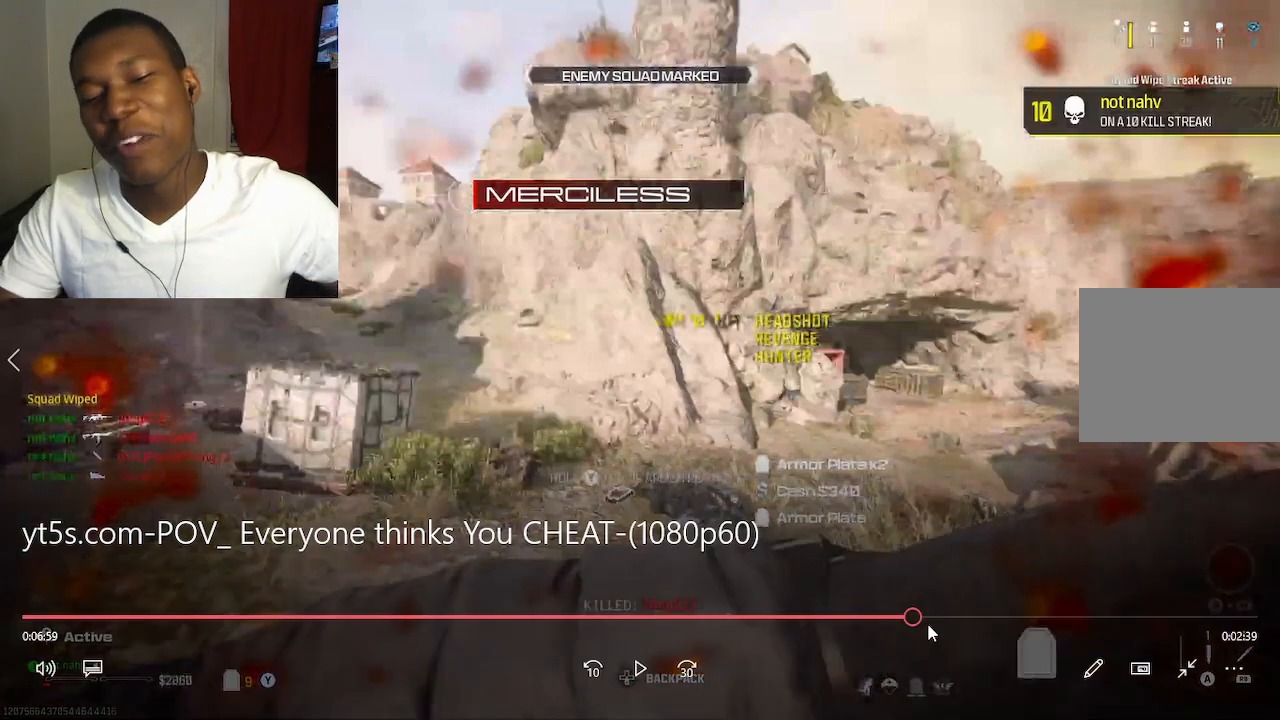
{"buttons": [], "left_stick": "left", "right_stick": "left", "events": []}
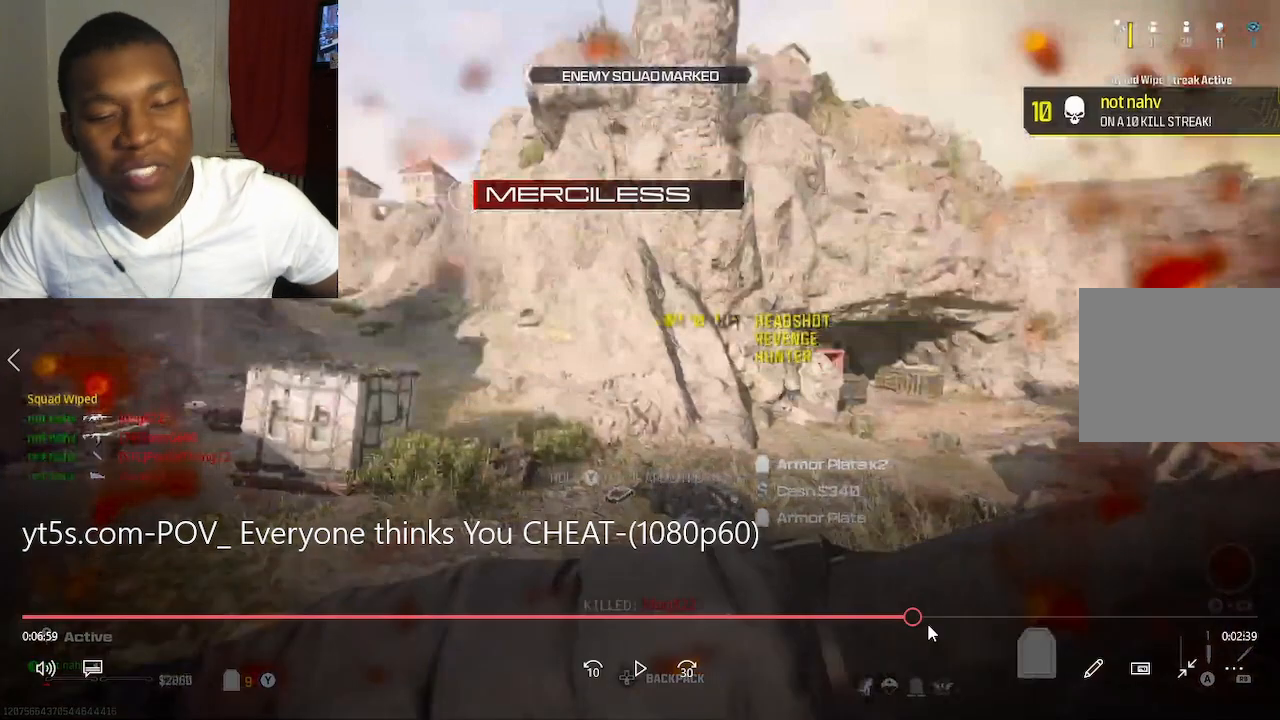
{"buttons": [], "left_stick": "left", "right_stick": "left", "events": []}
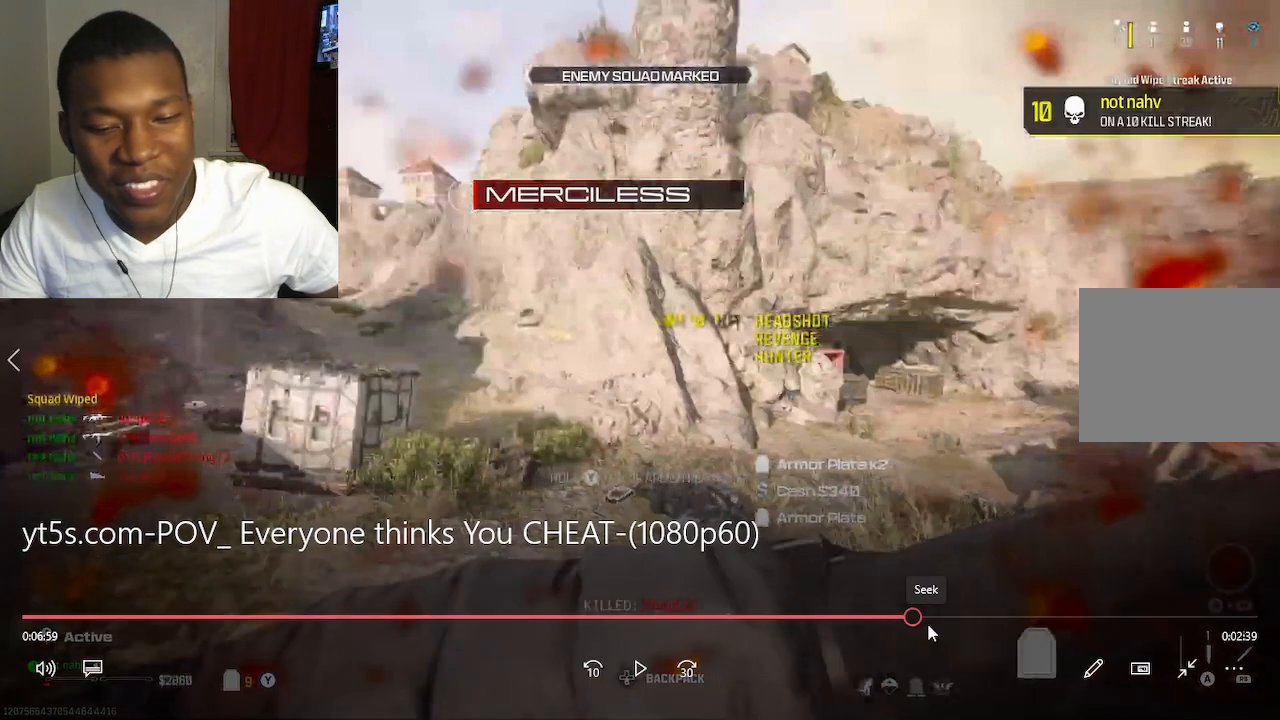
{"buttons": [], "left_stick": "left", "right_stick": "left", "events": []}
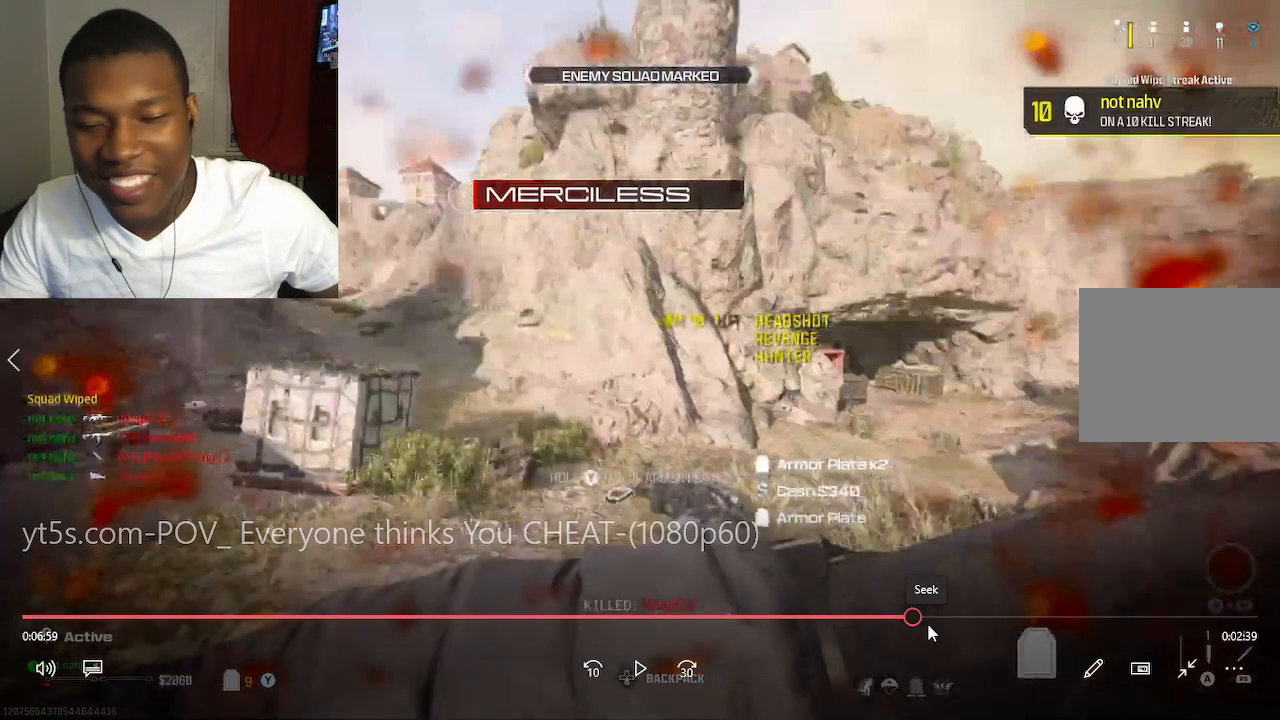
{"buttons": [], "left_stick": "left", "right_stick": "left", "events": []}
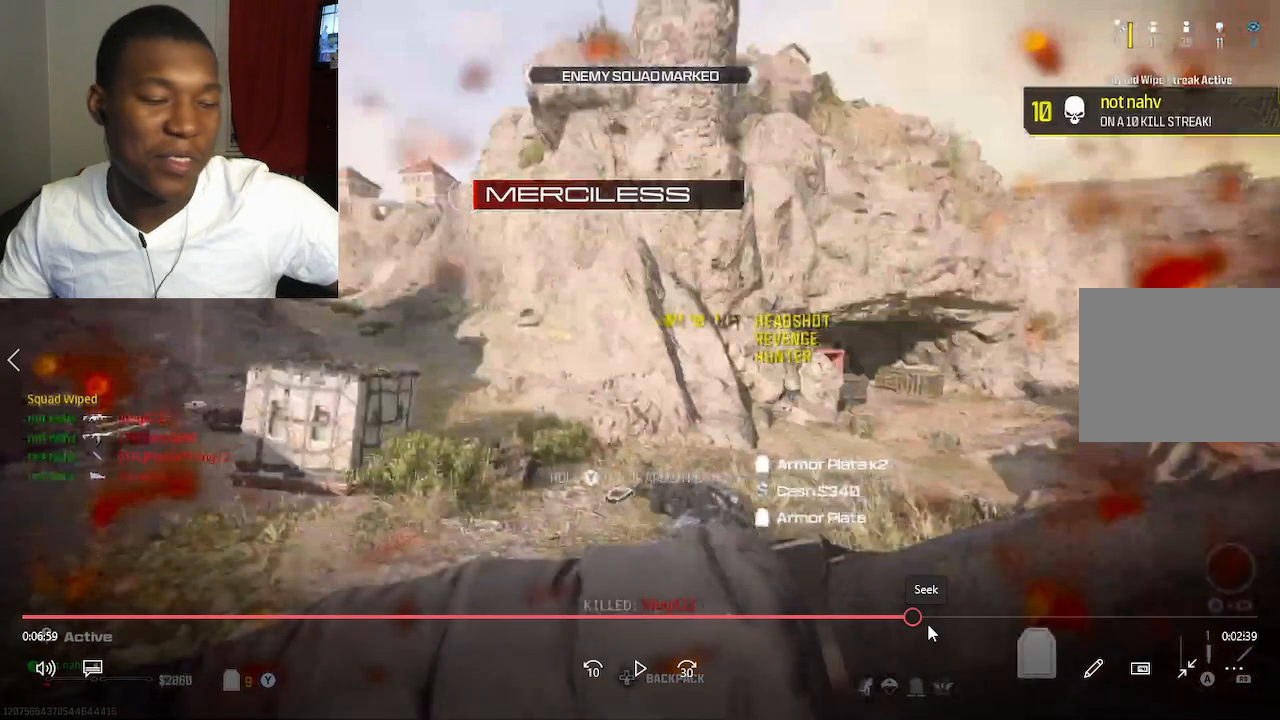
{"buttons": [], "left_stick": "left", "right_stick": "left", "events": []}
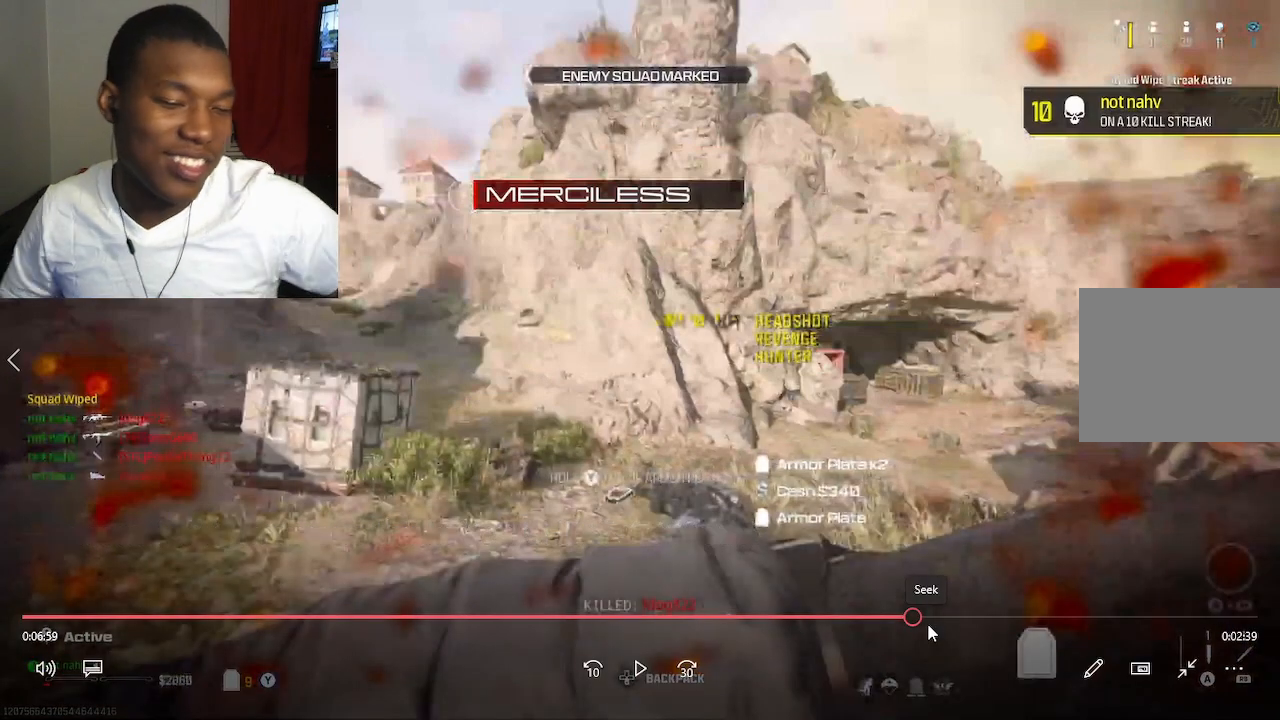
{"buttons": [], "left_stick": "left", "right_stick": "left", "events": []}
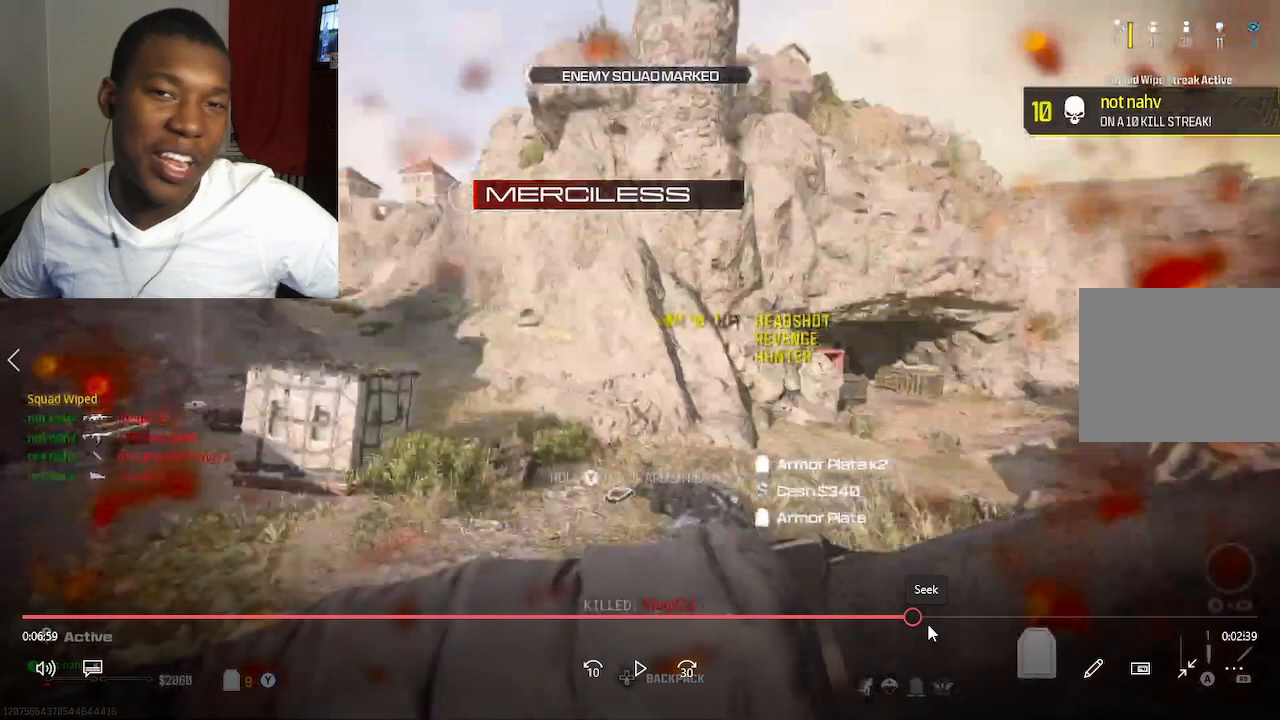
{"buttons": [], "left_stick": "left", "right_stick": "left", "events": []}
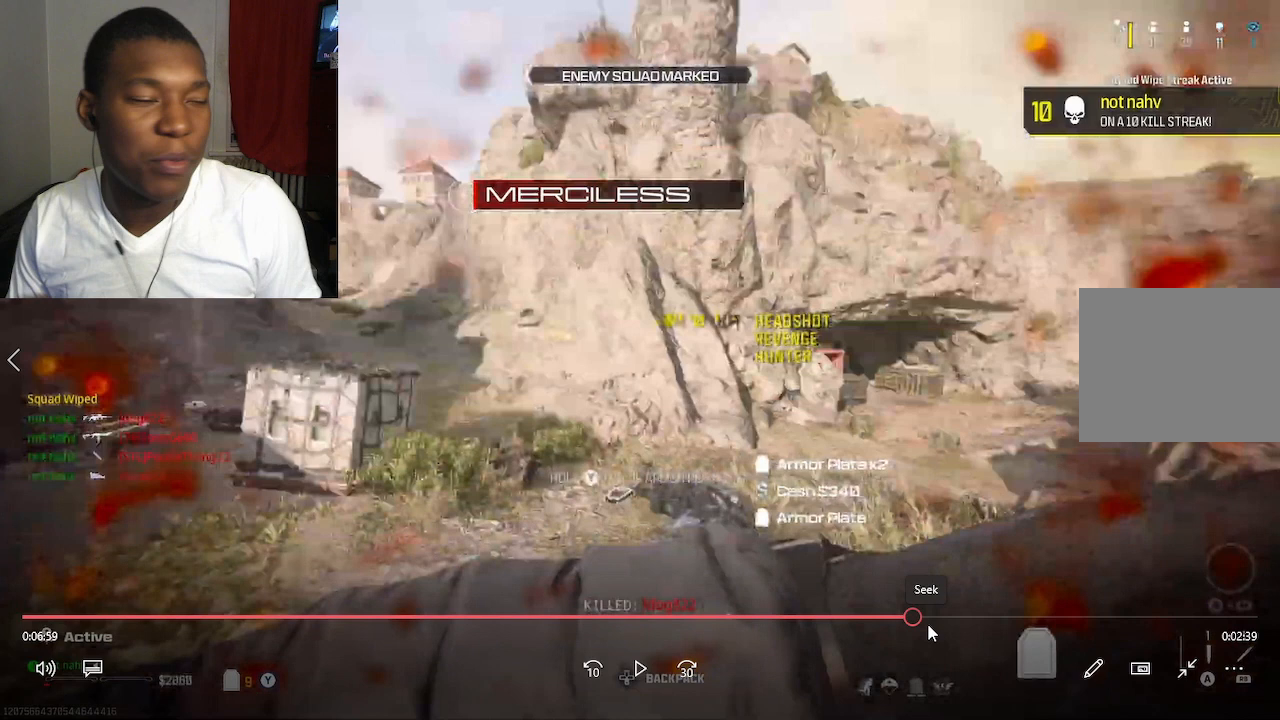
{"buttons": [], "left_stick": "left", "right_stick": "left", "events": []}
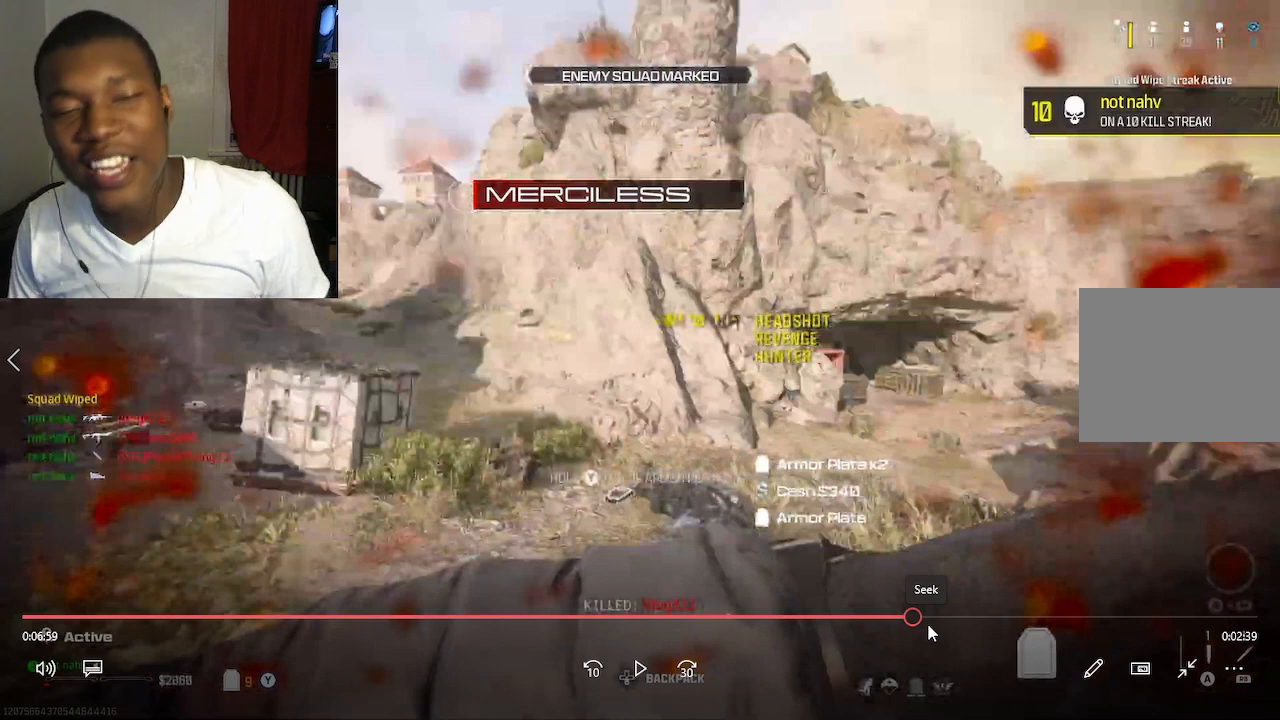
{"buttons": [], "left_stick": "left", "right_stick": "left", "events": []}
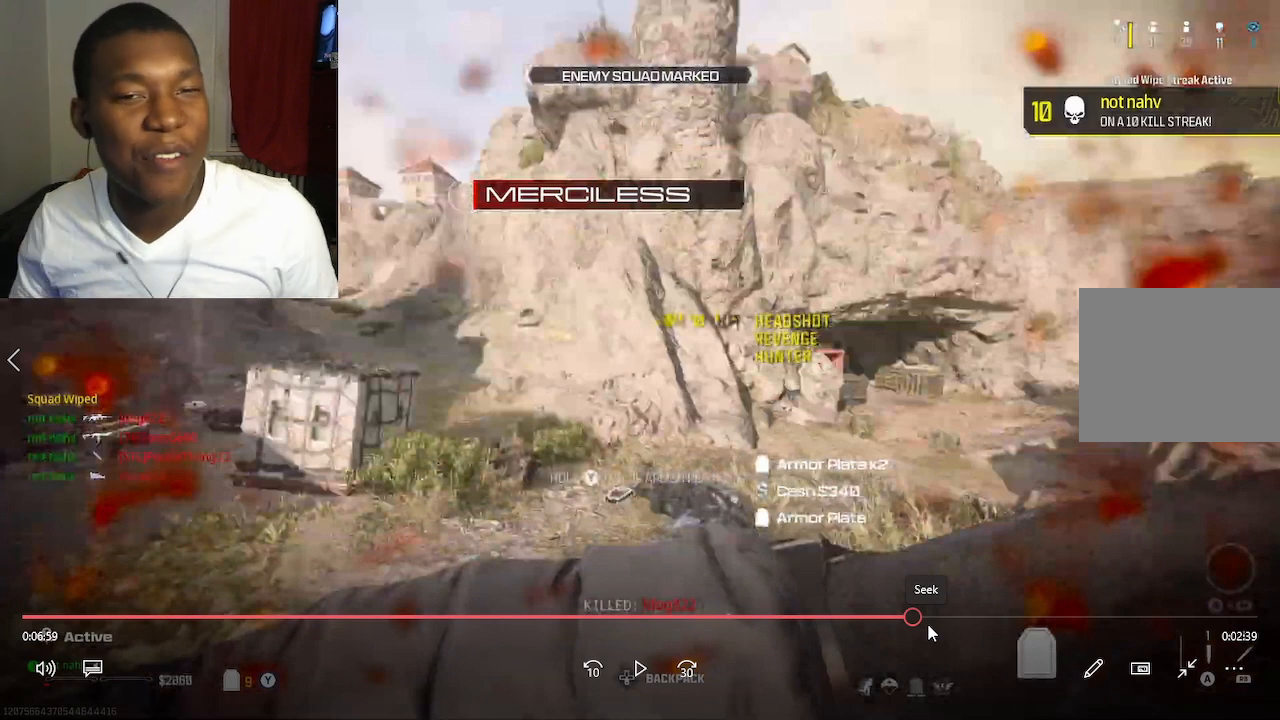
{"buttons": [], "left_stick": "left", "right_stick": "left", "events": []}
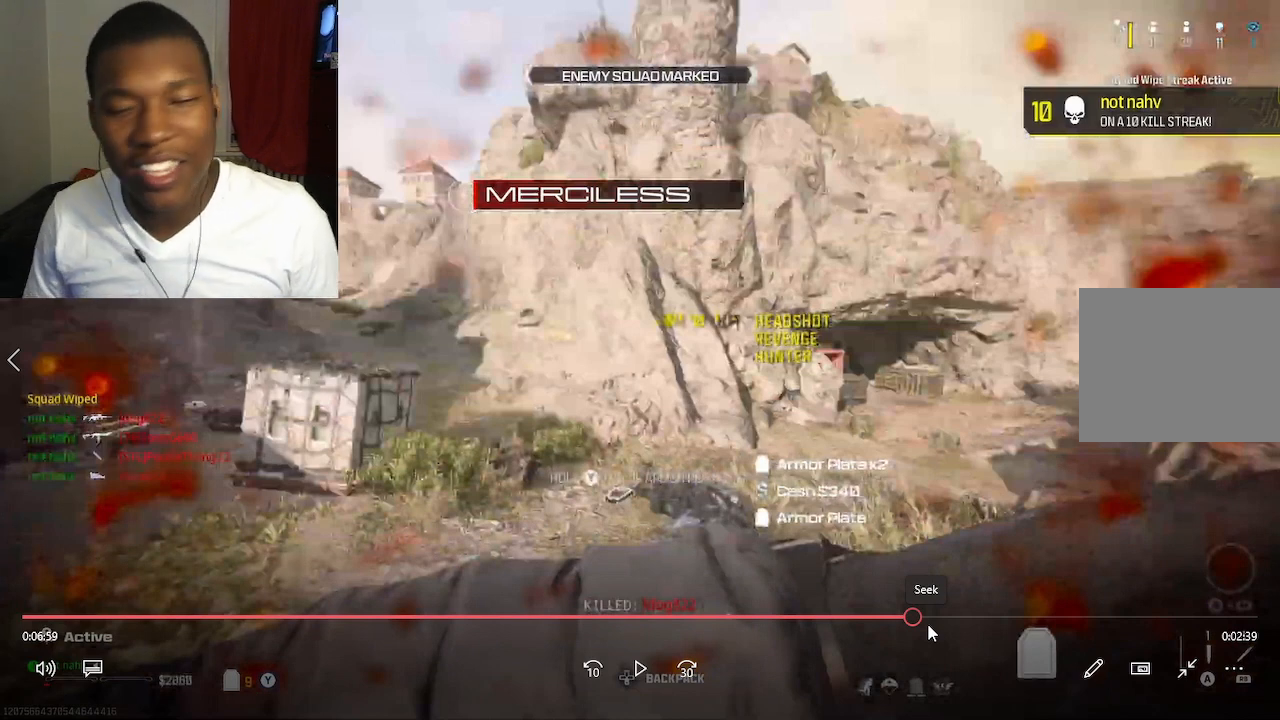
{"buttons": [], "left_stick": "left", "right_stick": "left", "events": []}
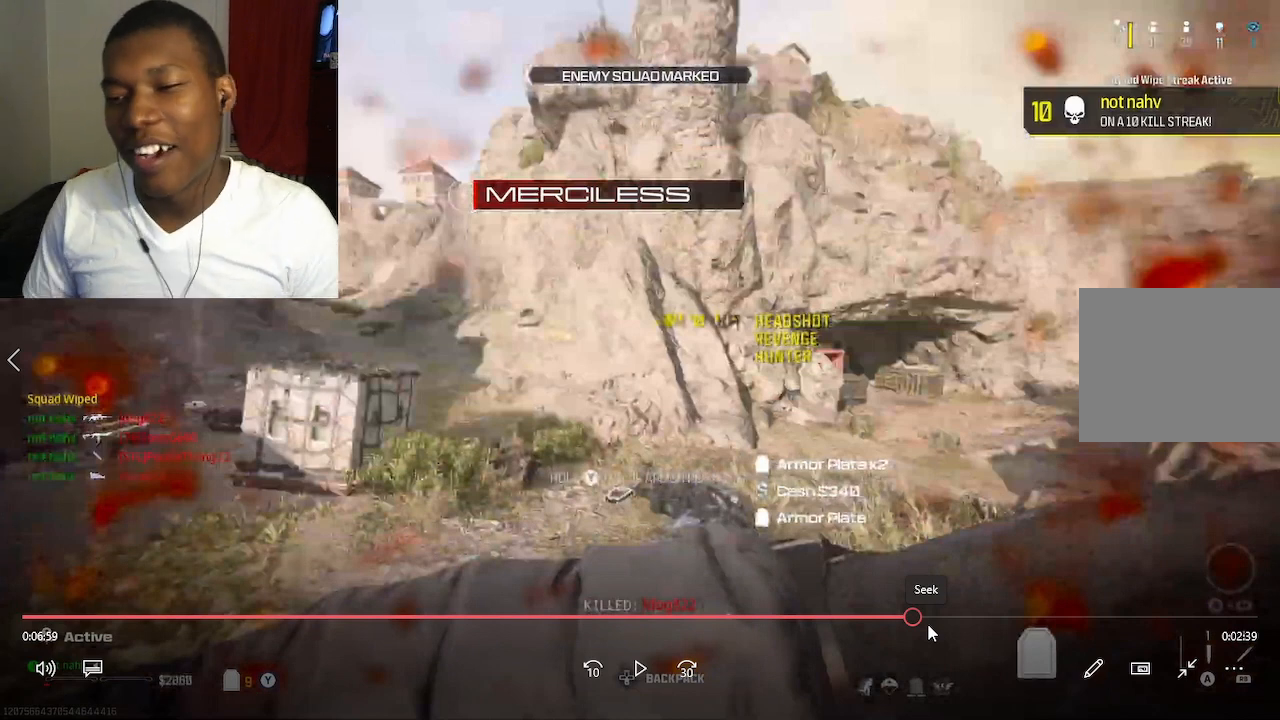
{"buttons": [], "left_stick": "left", "right_stick": "left", "events": []}
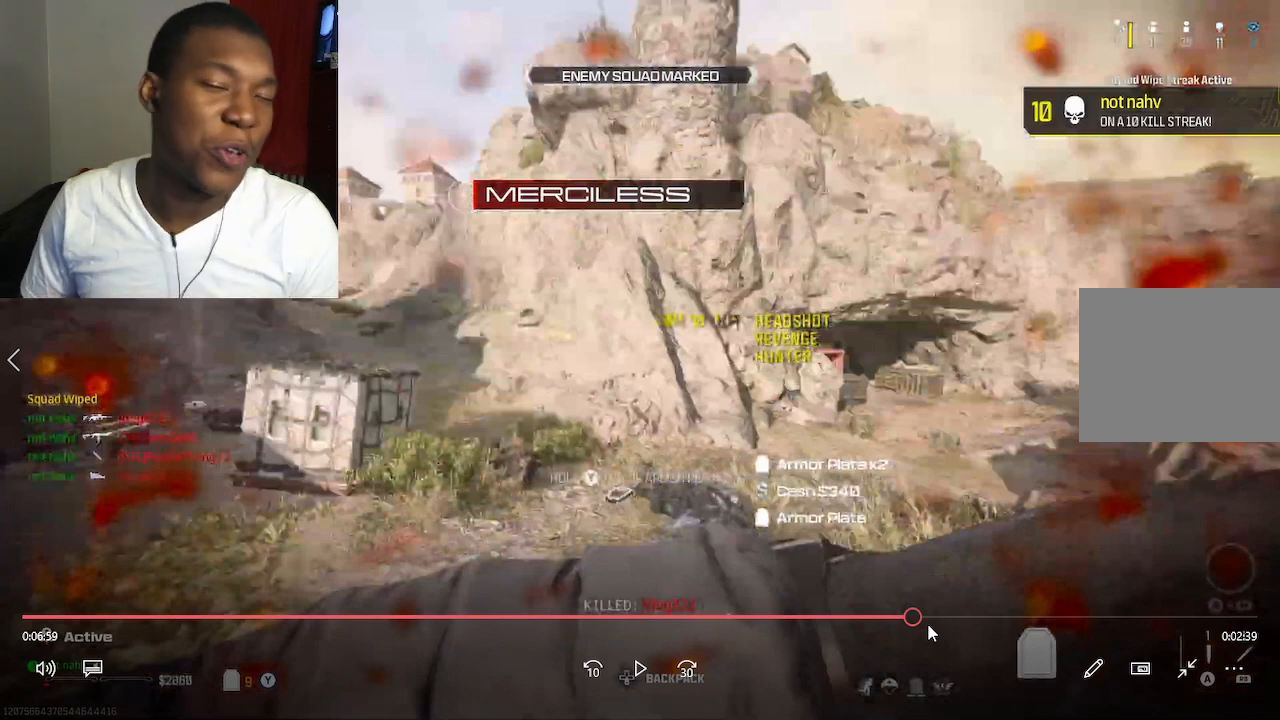
{"buttons": [], "left_stick": "left", "right_stick": "left", "events": []}
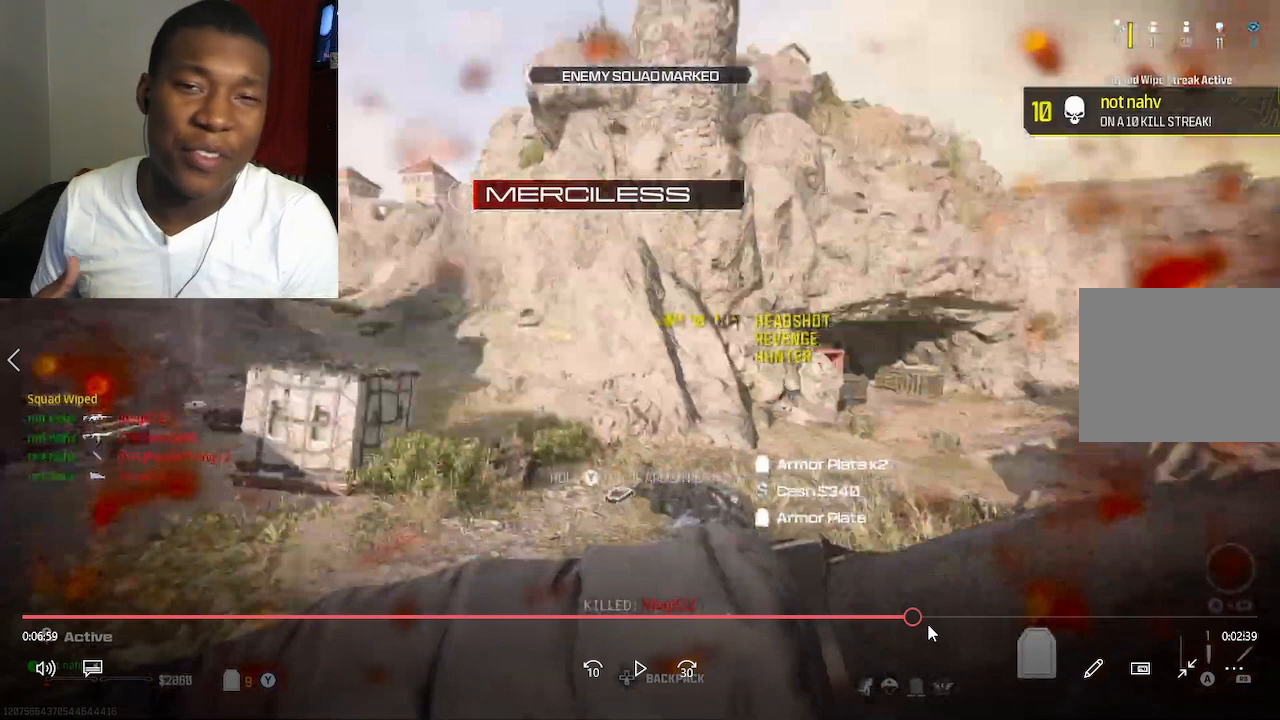
{"buttons": [], "left_stick": "left", "right_stick": "left", "events": []}
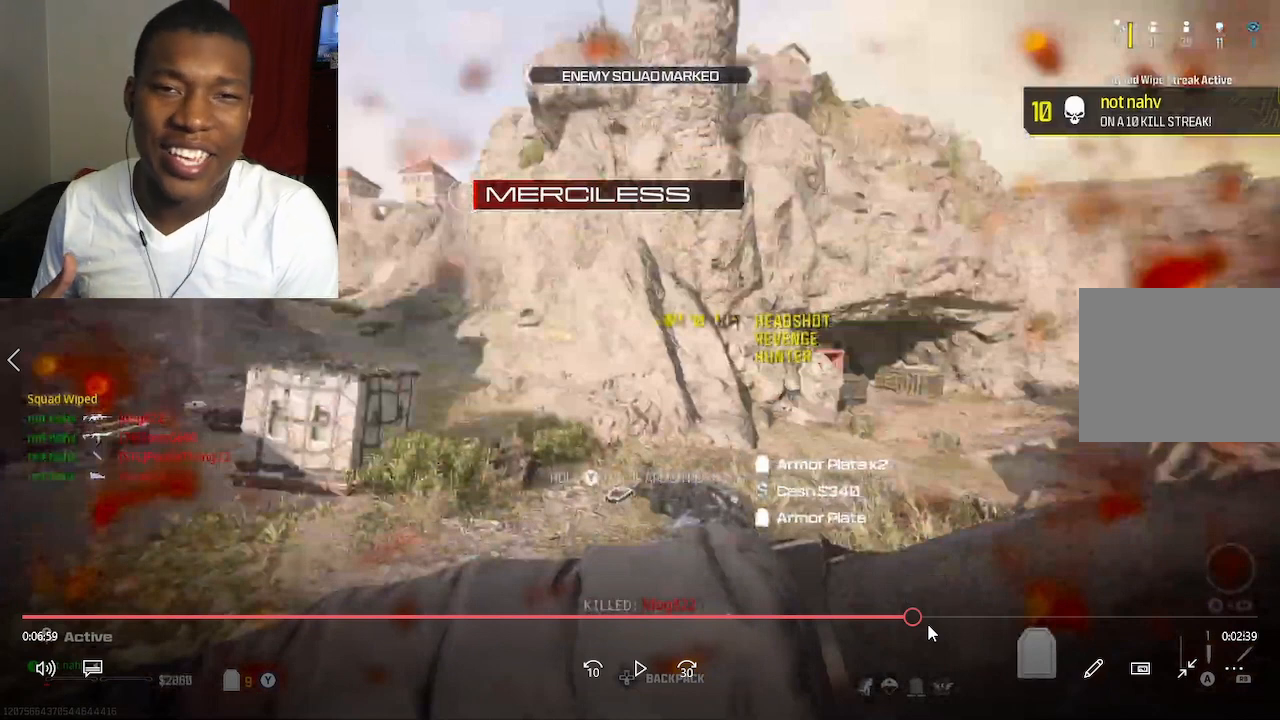
{"buttons": [], "left_stick": "left", "right_stick": "left", "events": []}
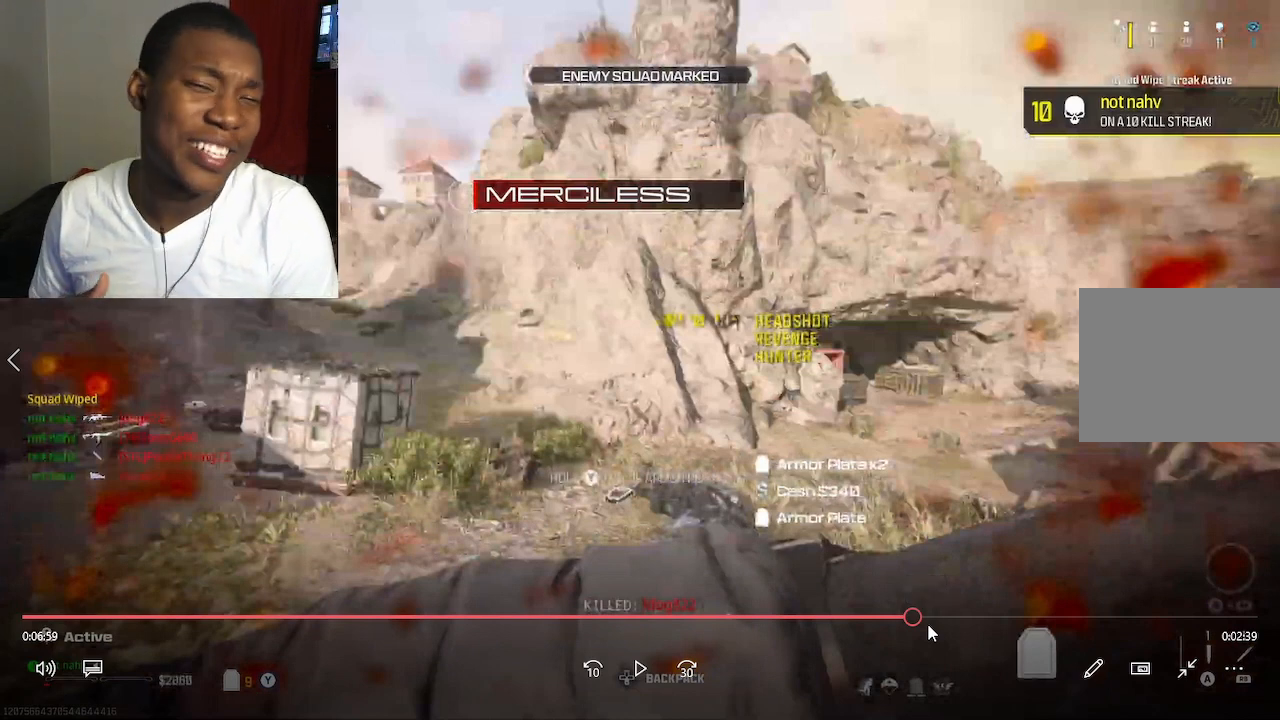
{"buttons": [], "left_stick": "left", "right_stick": "left", "events": []}
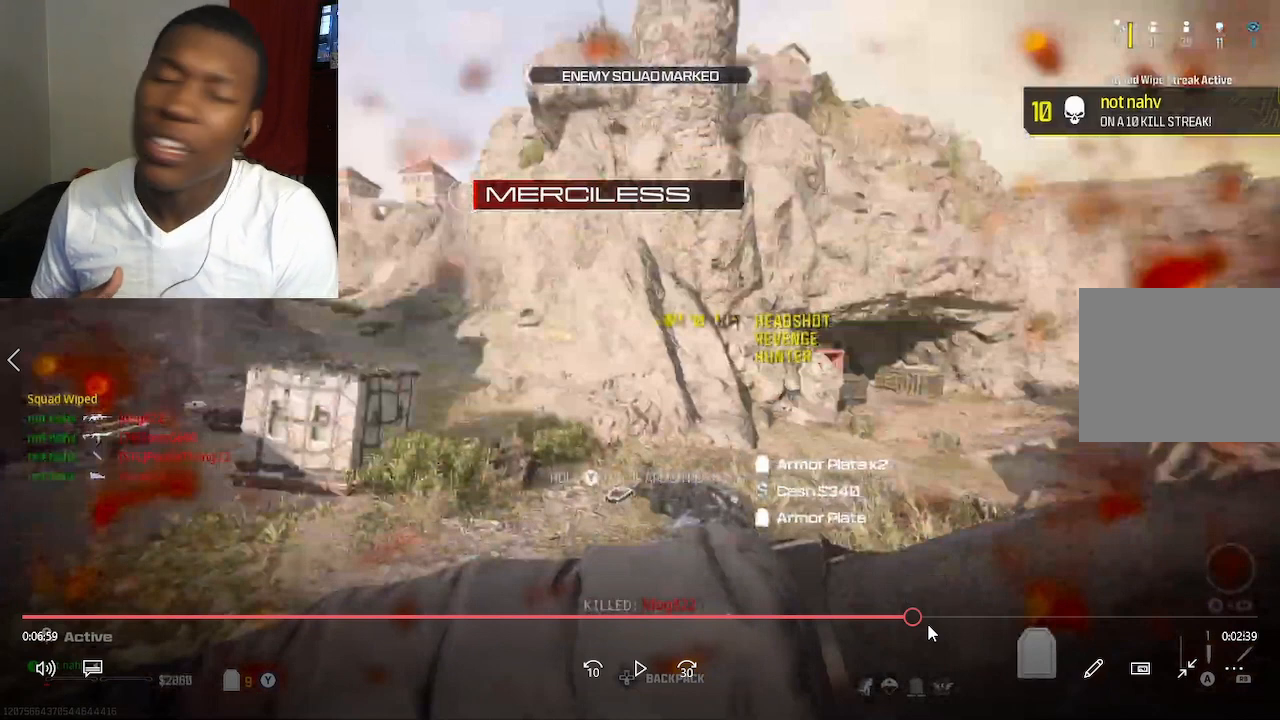
{"buttons": [], "left_stick": "left", "right_stick": "left", "events": []}
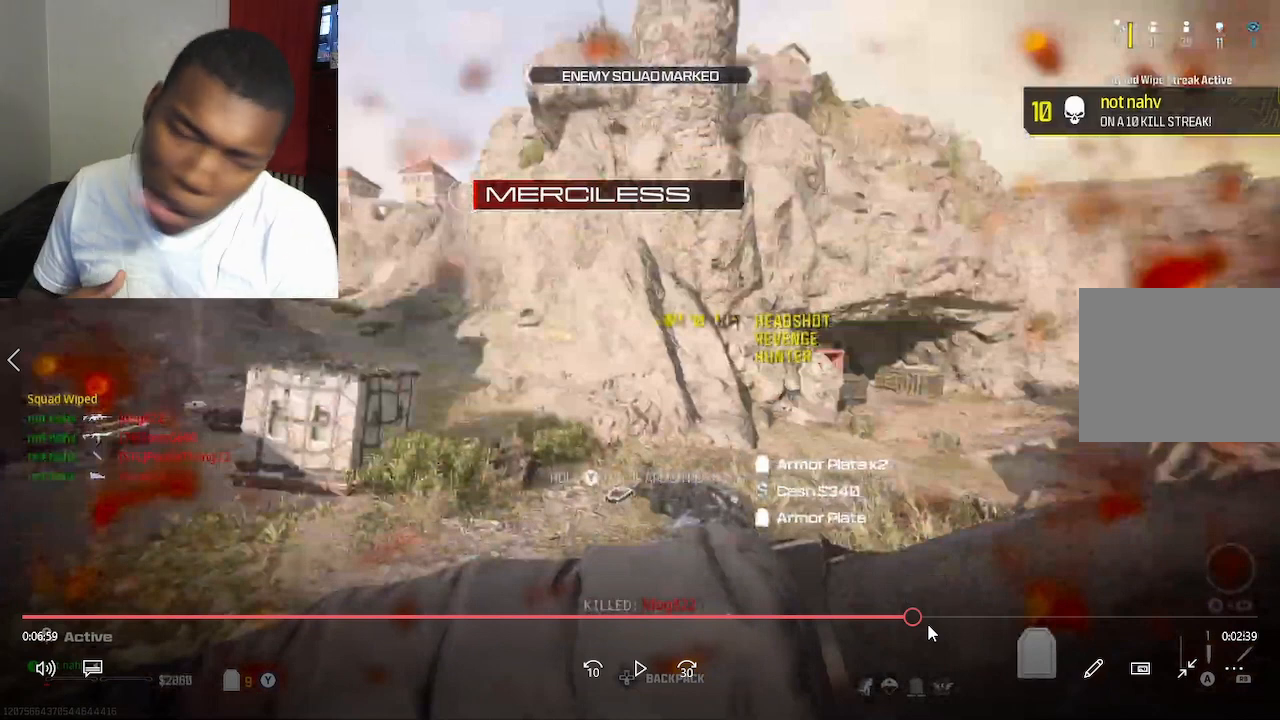
{"buttons": [], "left_stick": "left", "right_stick": "left", "events": []}
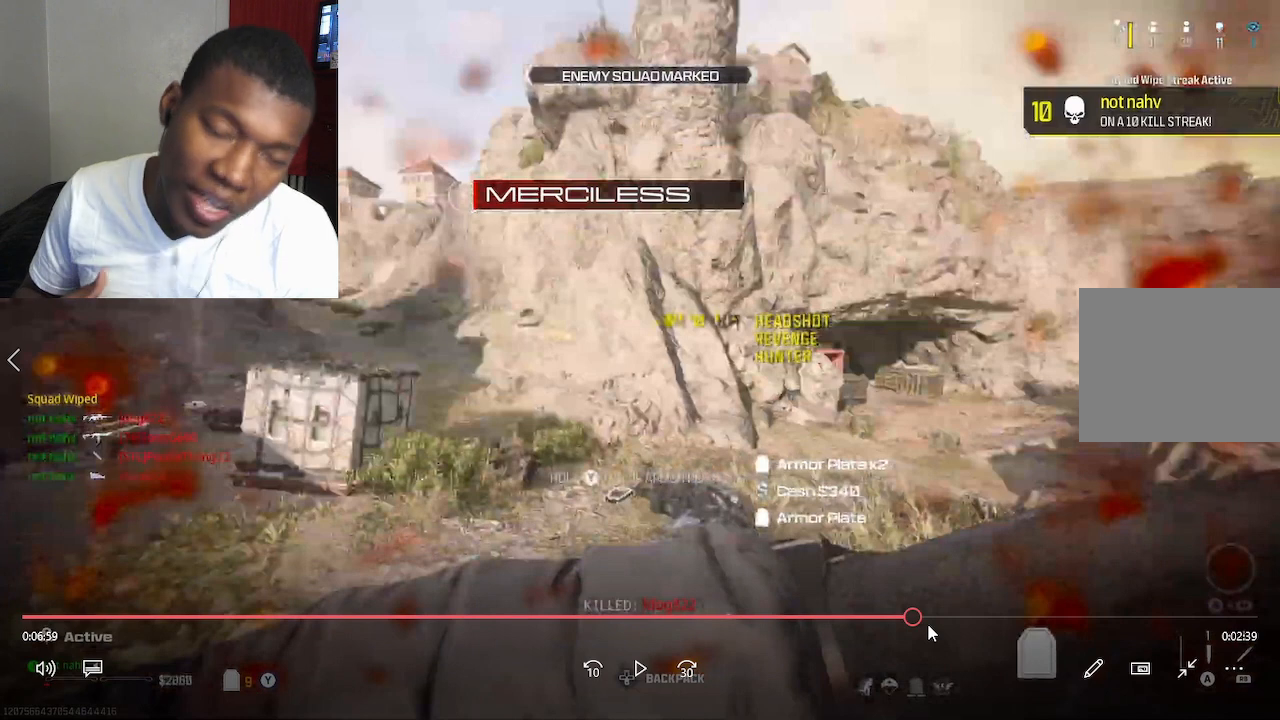
{"buttons": [], "left_stick": "left", "right_stick": "left", "events": []}